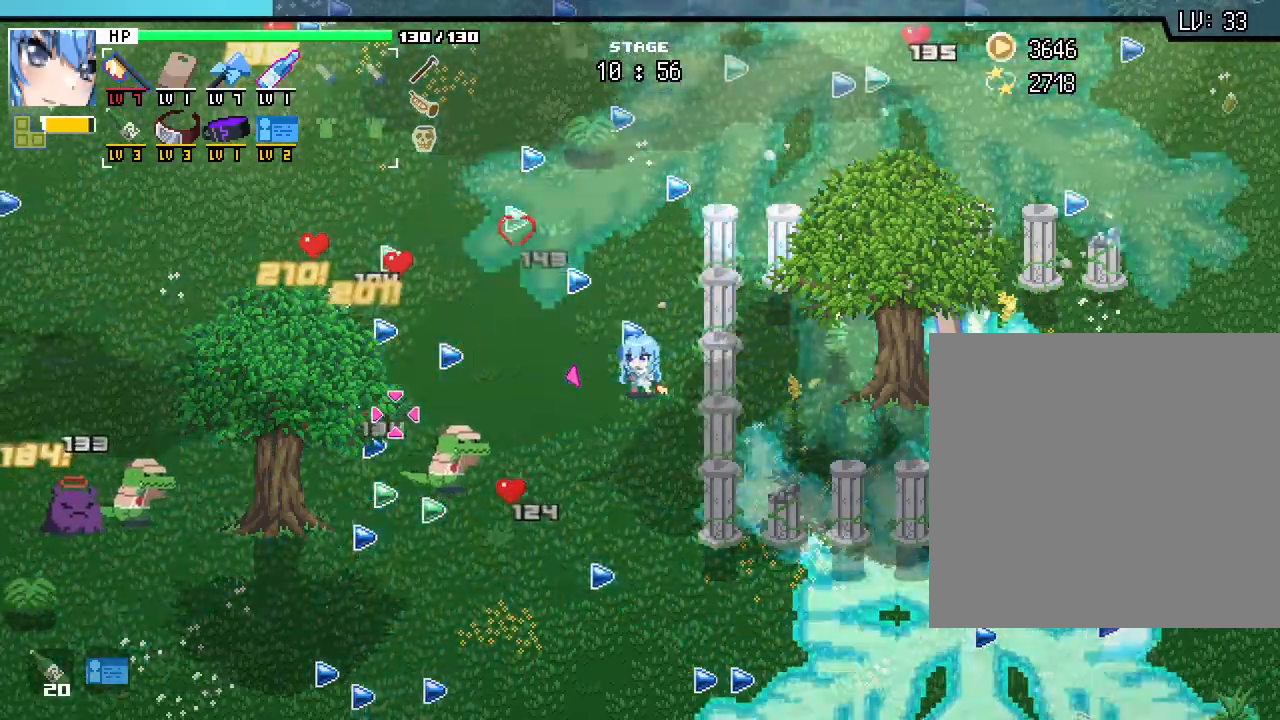
Gameplay with keyboard and mouse; each line is a JSON object with the keys and mouse buttons held at the frame after it. "events" lists presses ("down") and releases ("up") of ".", "/", "0", "1", "2", "3", "4", "5", "6", "7", "8", "9", "a", "alt_l", "alt_r", "b", "backslash", "backspace", "c", "caps_lock", "comma", "ctrl_l", "ctrl_r", "d", "e", "equals", "escape", "f", "f1", "f10", "f11", "f12", "f2", "f3", "f4", "f5", "f6", "f7", "f8", "f9", "g", "h", "i", "j", "k", "l", "lbracket", "m", "minus", "n", "o", "p", "q", "quote", "r", "rbracket", "return", "s", "semicolon", "shift_l", "shift_r", "space", "super", "t", "tab", "tilde", "u", "v", "w", "x", "y", "z", "mouse_left", "mouse_wheel", "mouse_right", "mouse_mb4" and "mouse_mb5" between this image and that frame as [ms after this image, input, new state], when the widget could be followed in between. "mouse_left", "mouse_wheel", "mouse_right", "mouse_mb4", "mouse_mb5" = the "left", "wheel", "right", "mb4", "mb5" buttons of the "mouse" list. No other keys are recorded. "wheel" means that the mouse wheel is clicked or scrolled. Mouse movement is not recorded.
{"keys": ["w"], "mouse": [], "events": [[233, "w", "down"]]}
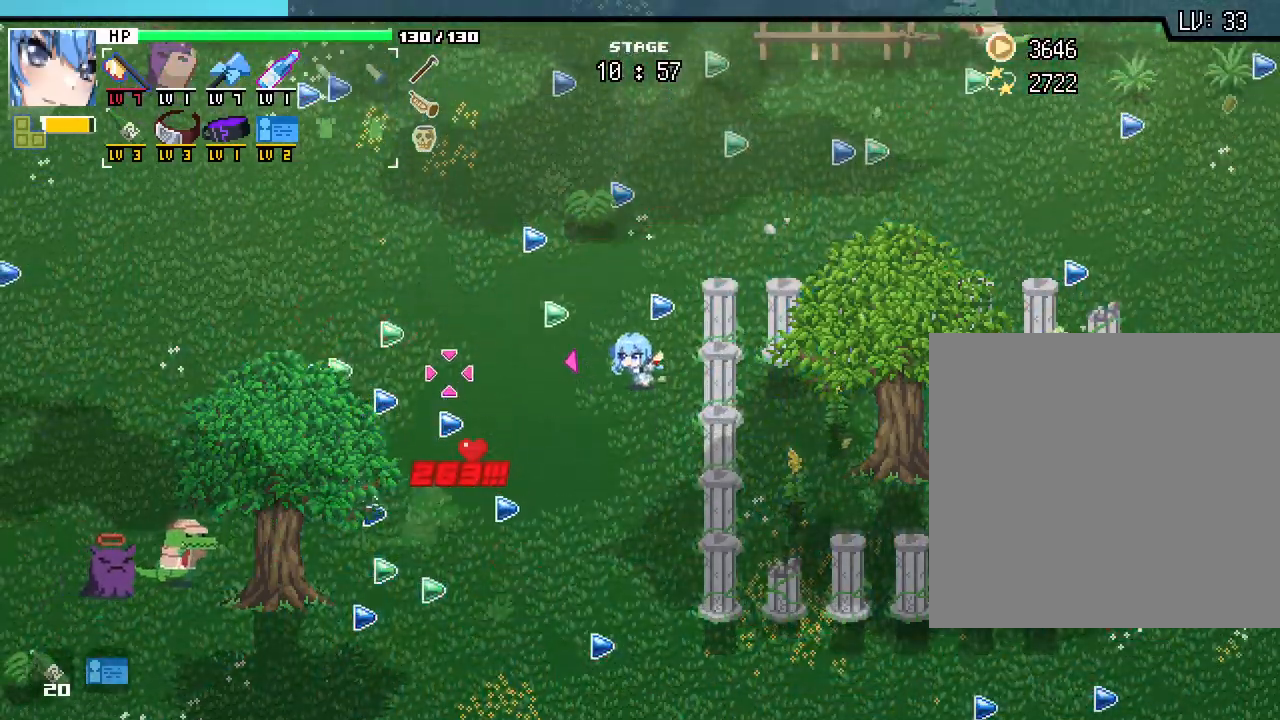
{"keys": ["w"], "mouse": [], "events": [[117, "w", "up"], [250, "w", "down"]]}
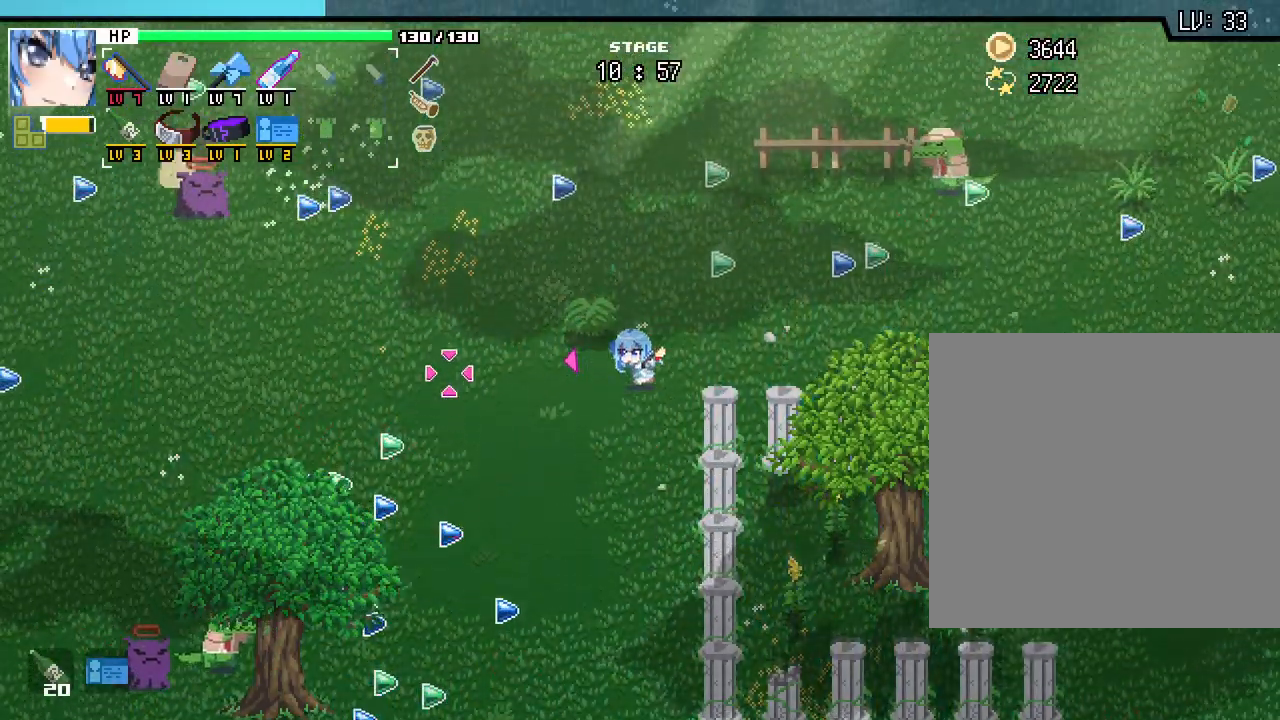
{"keys": ["w"], "mouse": [], "events": []}
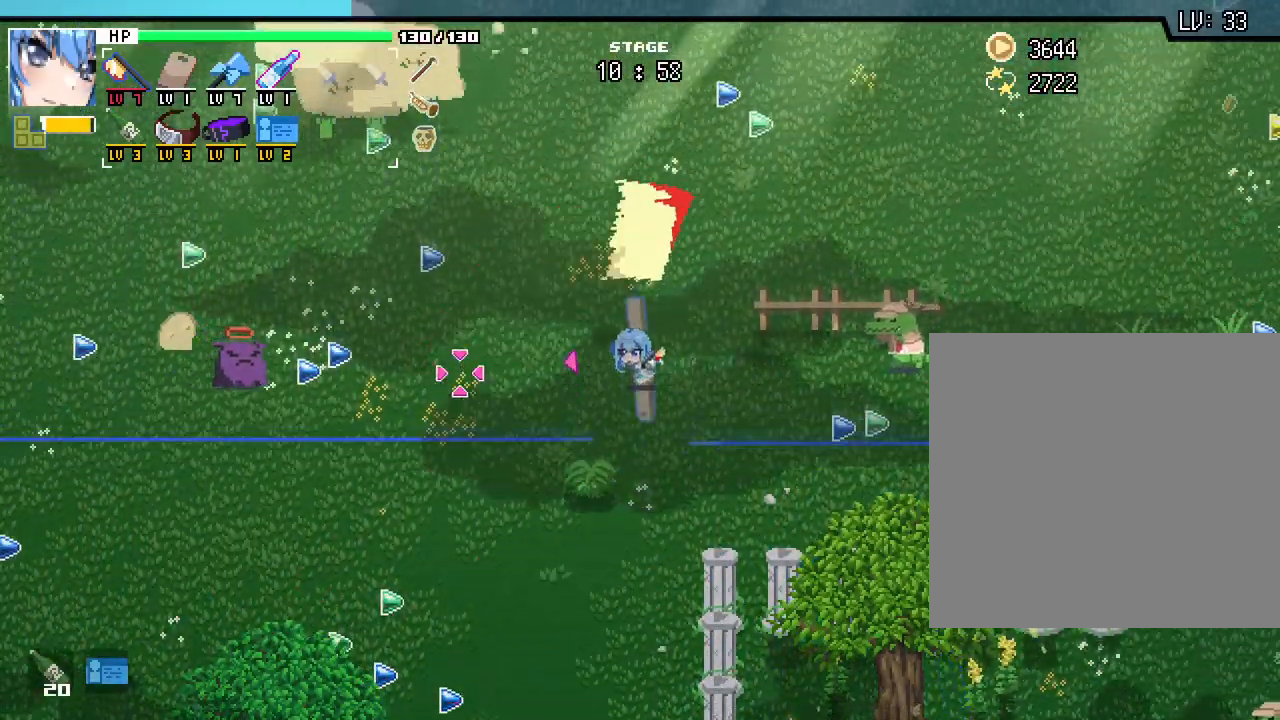
{"keys": ["d"], "mouse": [], "events": [[50, "w", "up"], [233, "d", "down"]]}
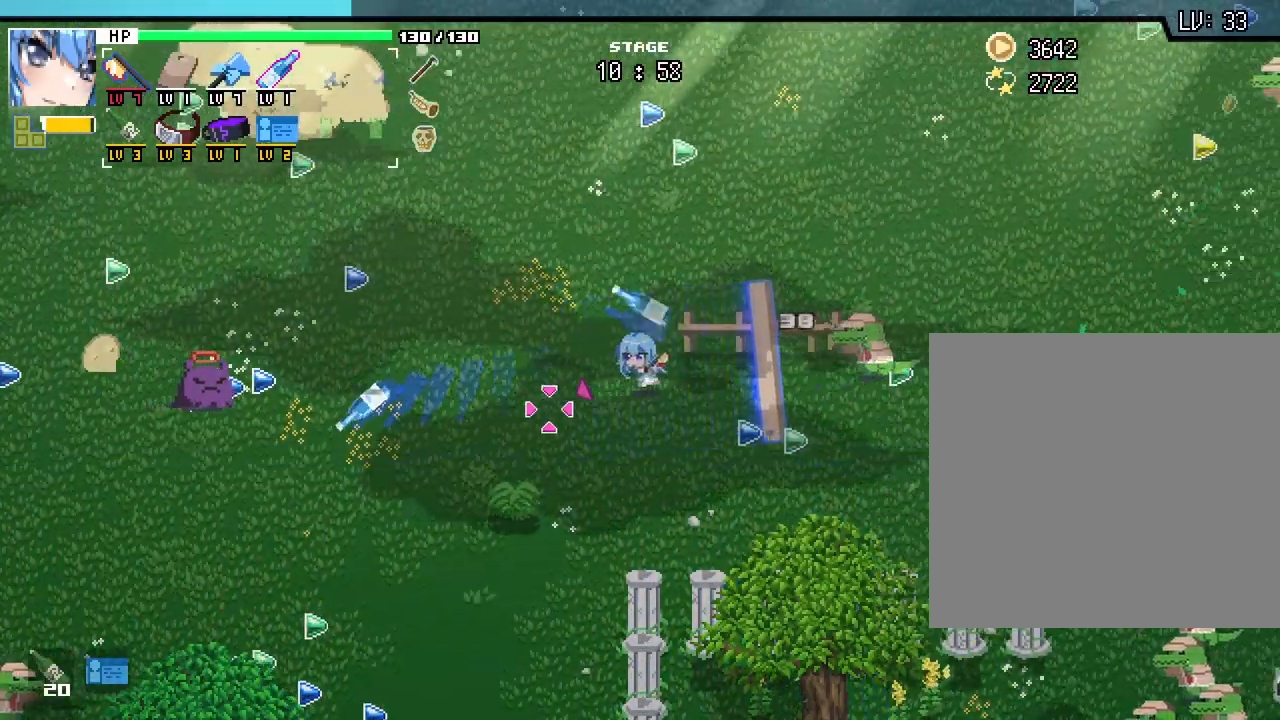
{"keys": ["d"], "mouse": [], "events": [[67, "d", "up"], [267, "d", "down"]]}
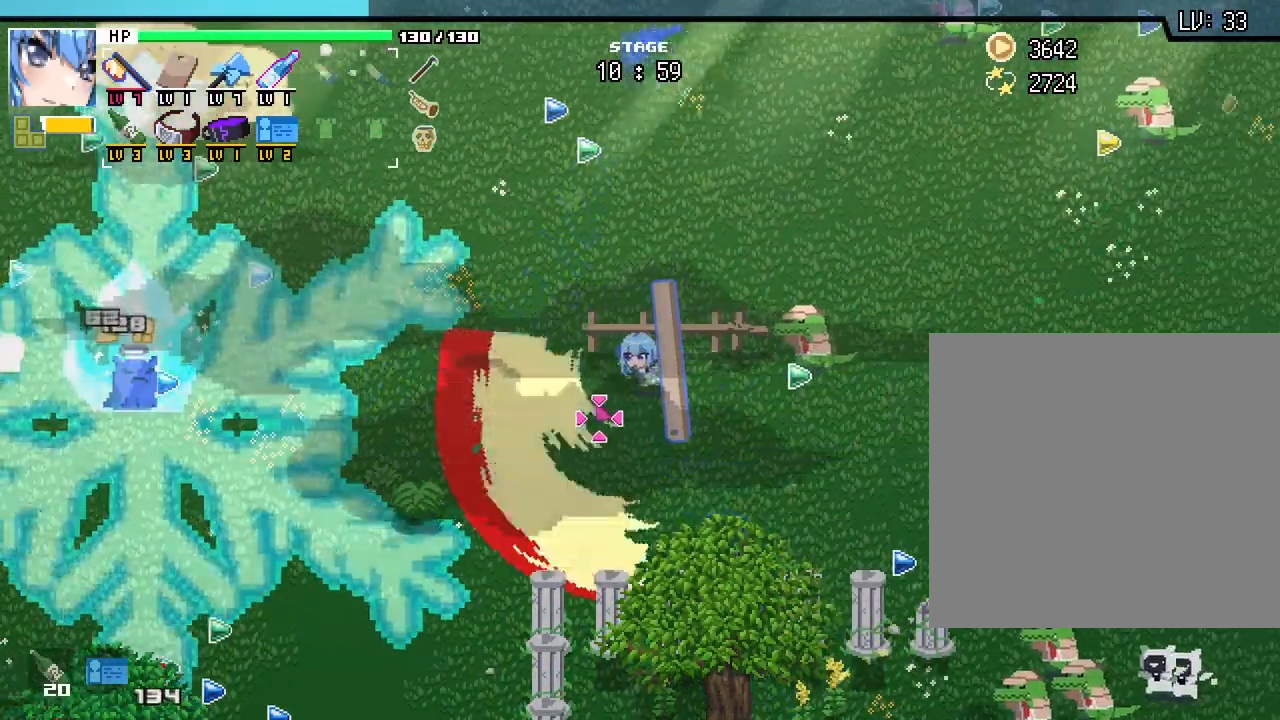
{"keys": [], "mouse": [], "events": [[117, "s", "down"], [383, "s", "up"], [400, "d", "up"]]}
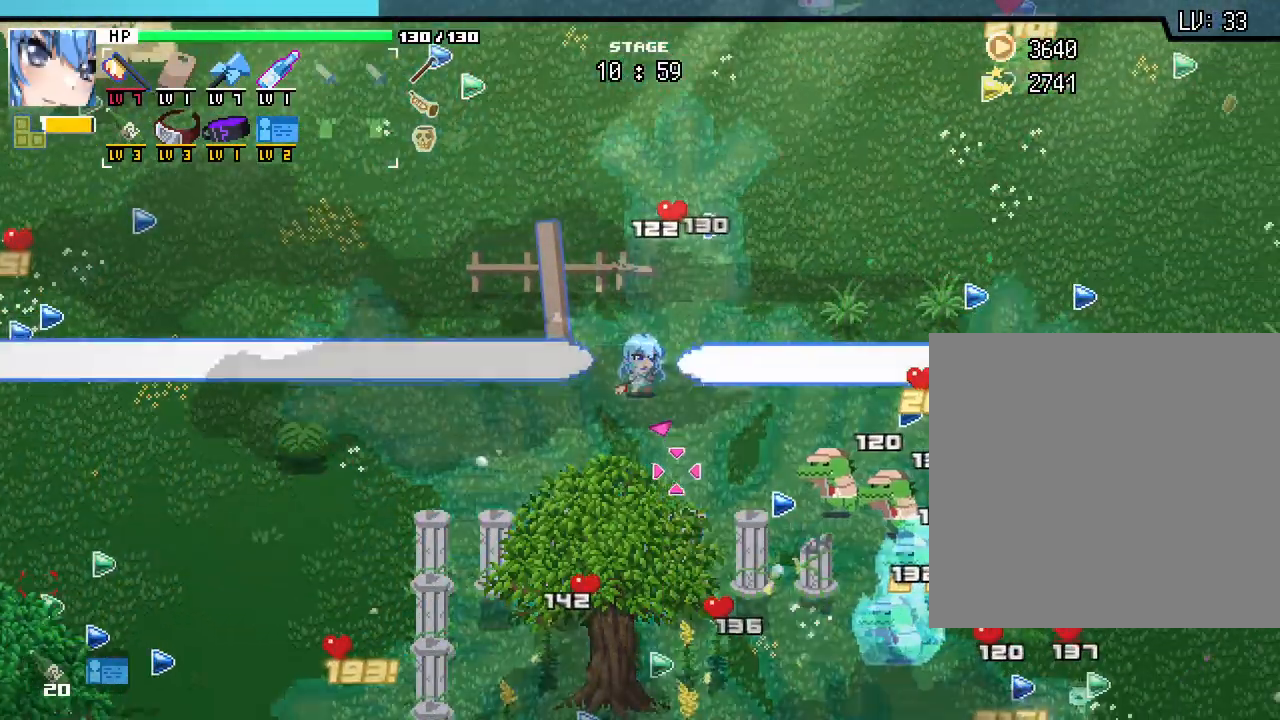
{"keys": [], "mouse": []}
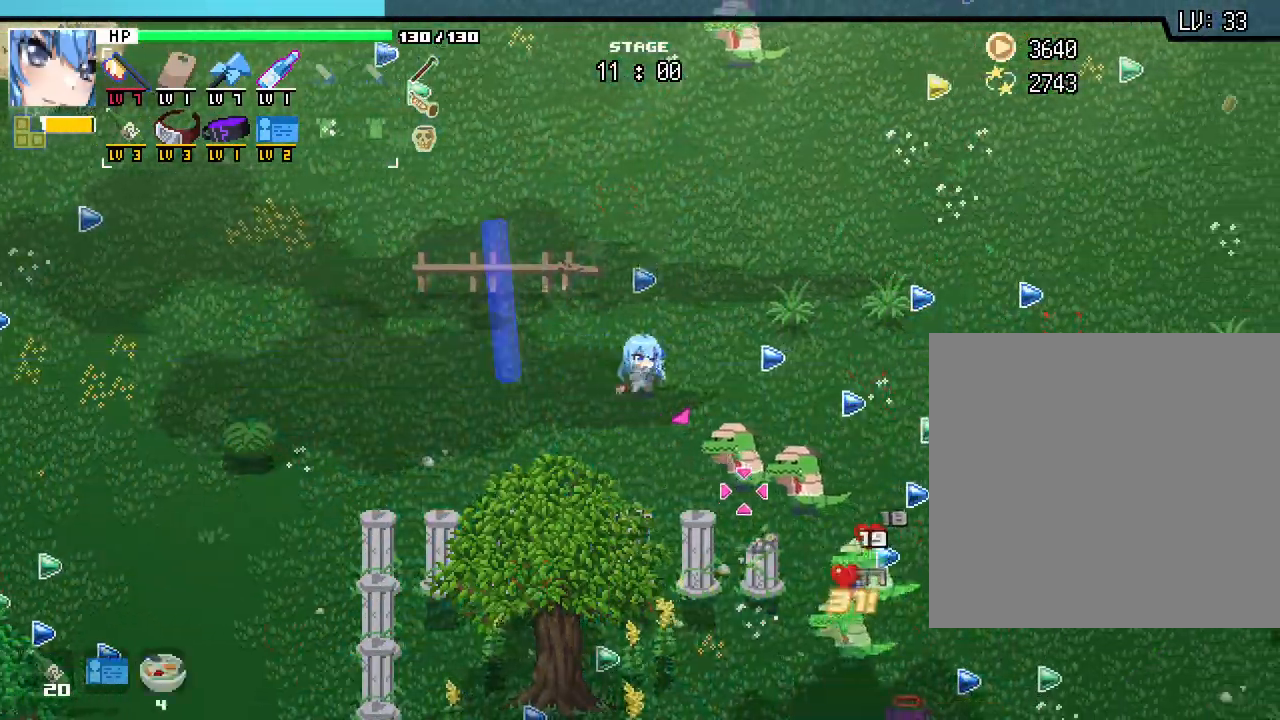
{"keys": [], "mouse": [], "events": []}
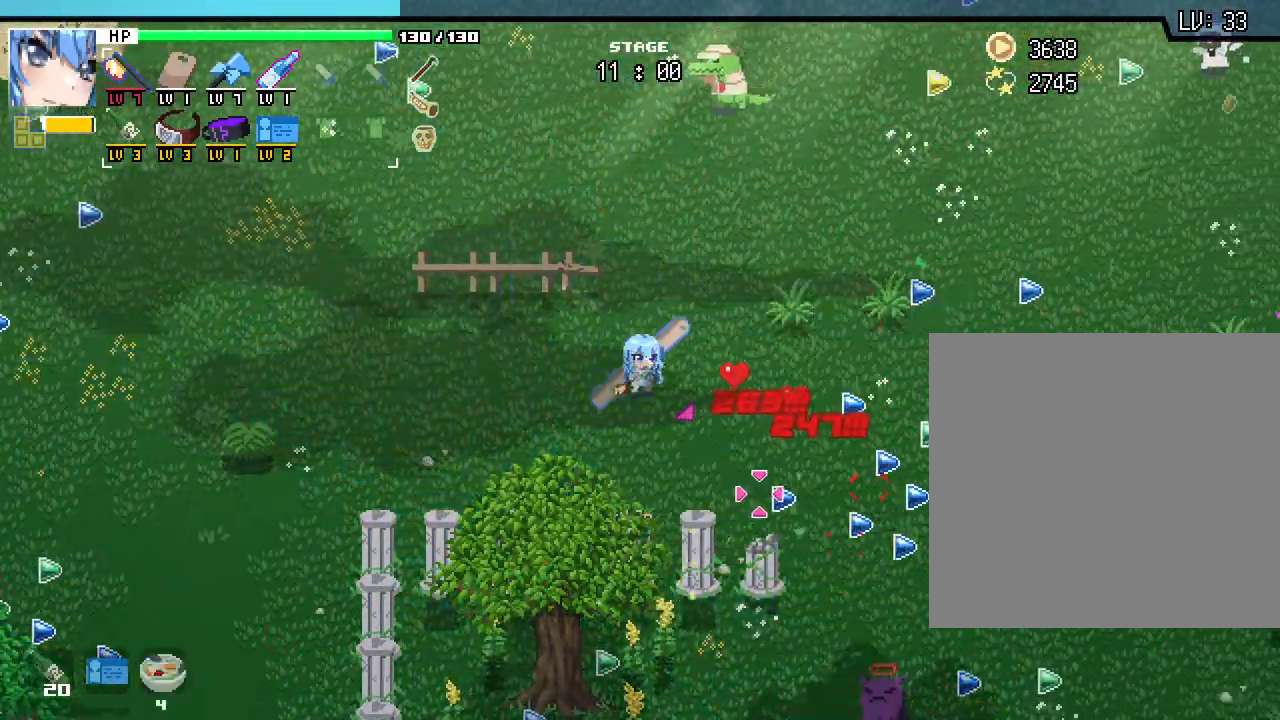
{"keys": ["d", "s"], "mouse": [], "events": [[83, "d", "down"], [467, "s", "down"]]}
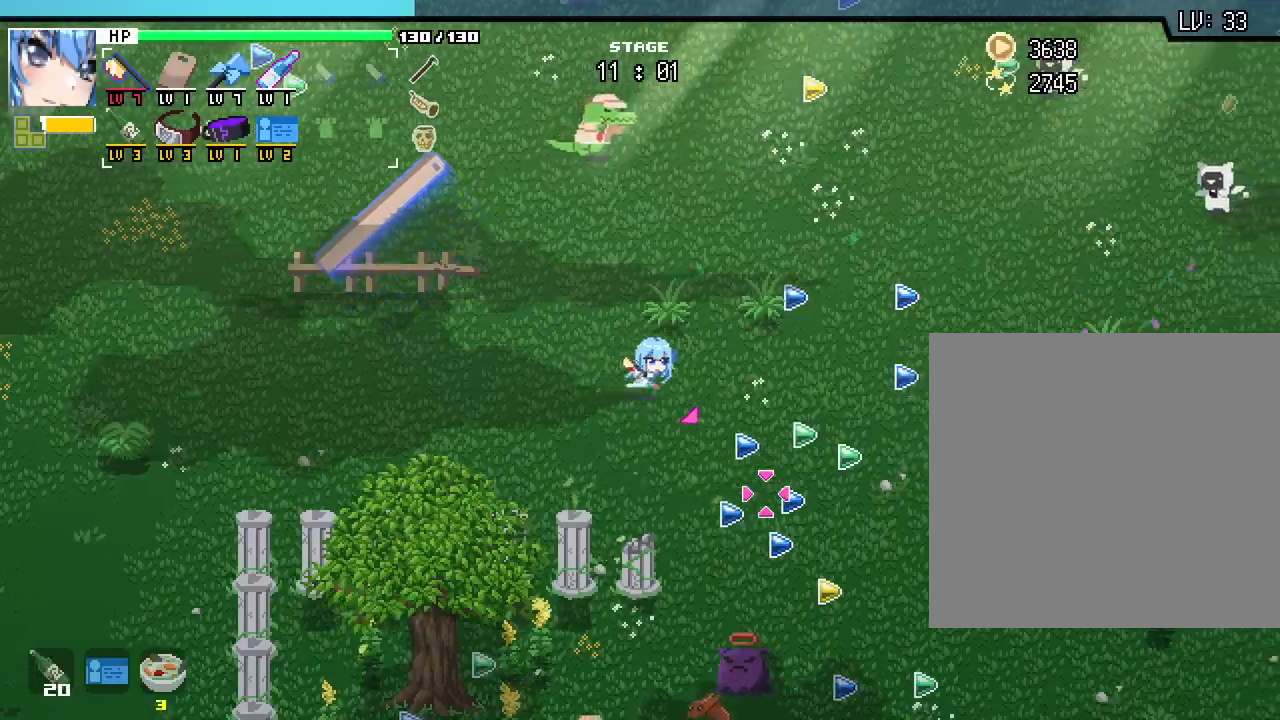
{"keys": ["d", "s"], "mouse": [], "events": []}
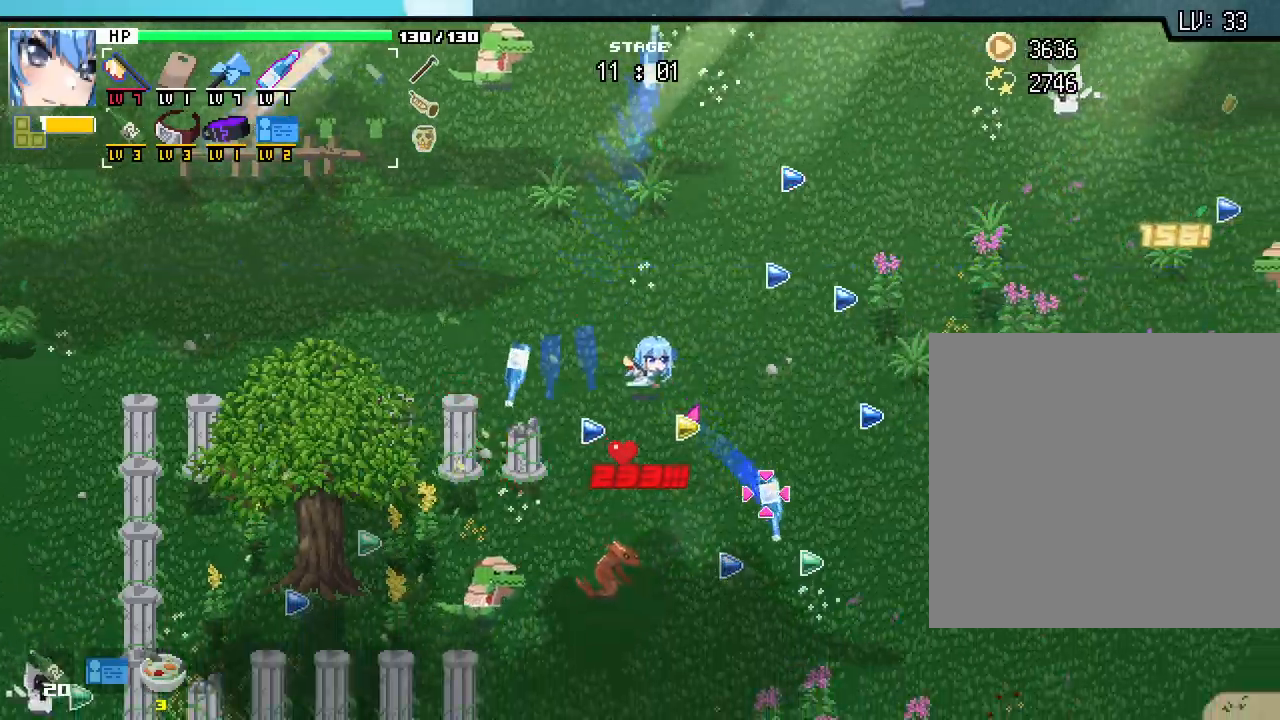
{"keys": ["d"], "mouse": [], "events": [[100, "s", "up"]]}
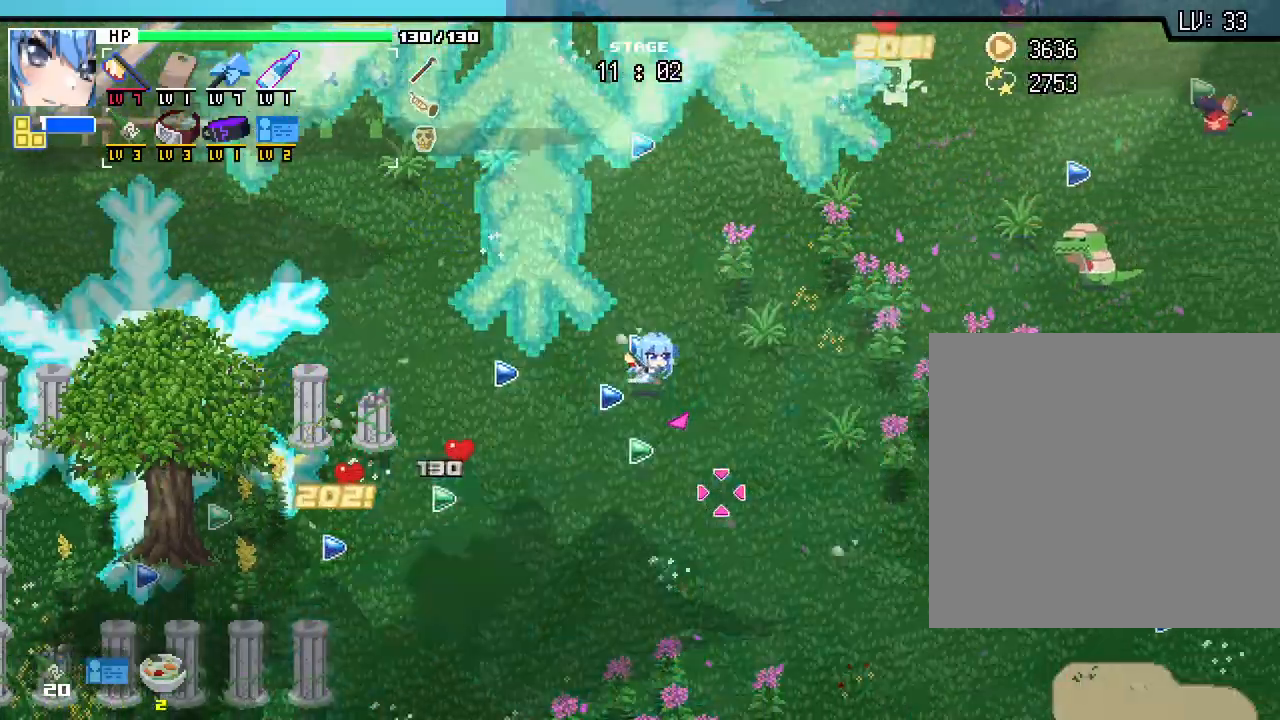
{"keys": ["s"], "mouse": [], "events": [[17, "d", "up"], [233, "a", "down"], [300, "s", "down"], [367, "a", "up"]]}
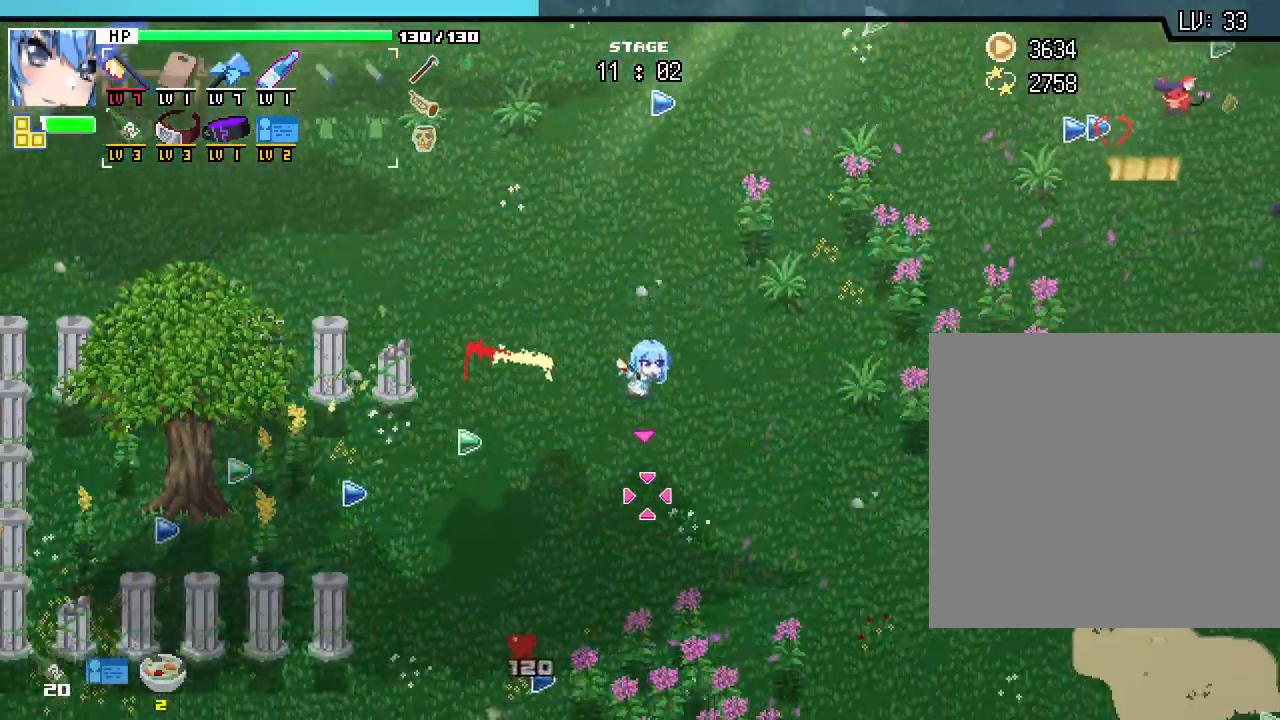
{"keys": [], "mouse": [], "events": [[167, "a", "down"], [200, "s", "up"], [433, "a", "up"]]}
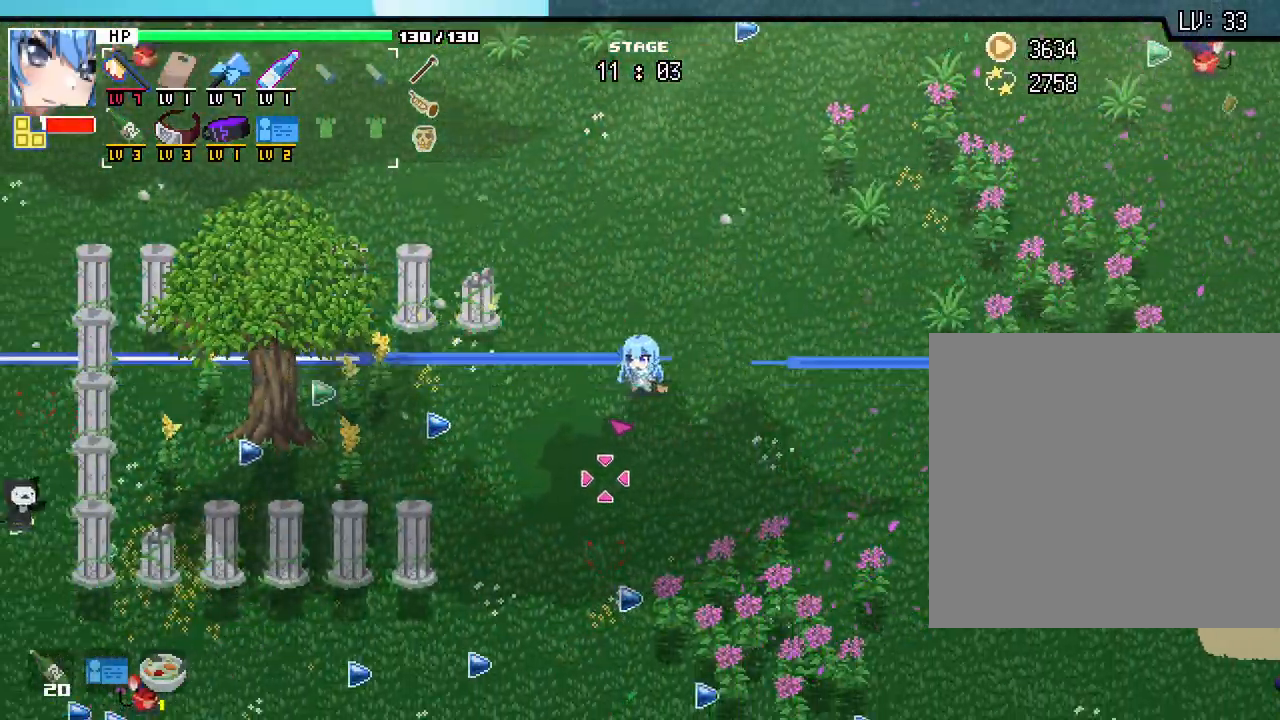
{"keys": ["a", "s"], "mouse": [], "events": [[17, "d", "down"], [17, "s", "down"], [183, "d", "up"], [433, "a", "down"]]}
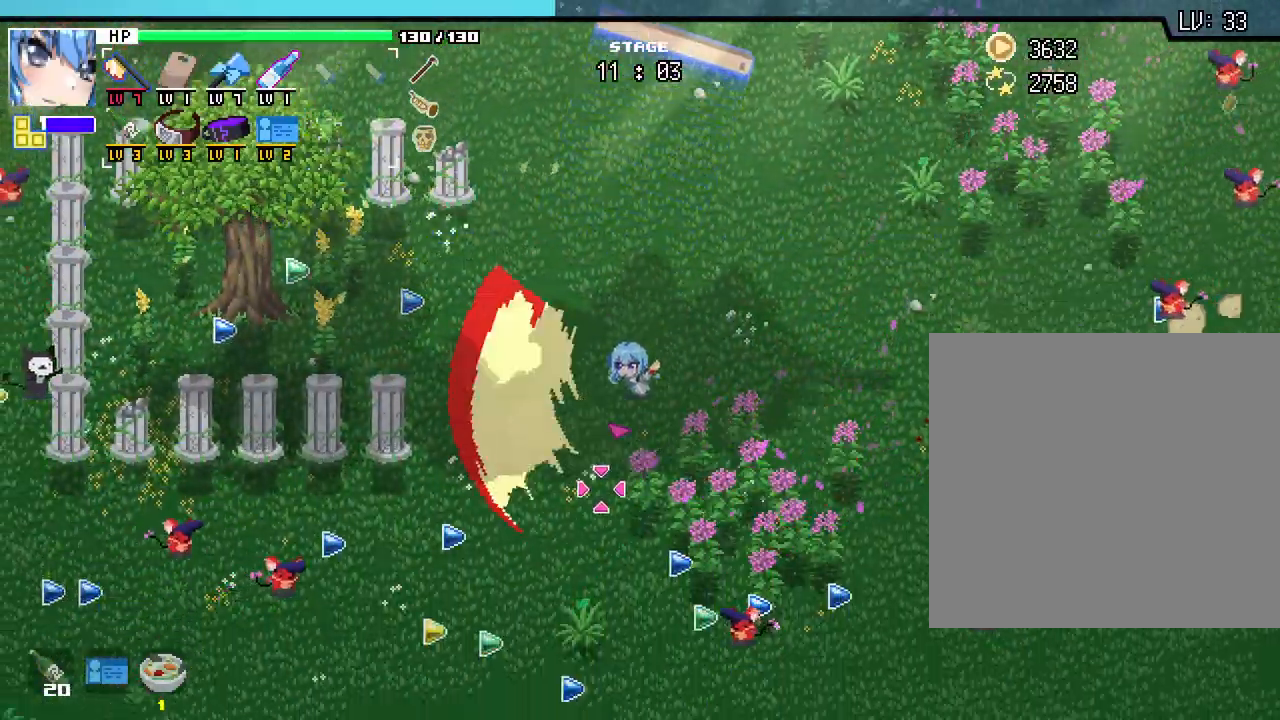
{"keys": ["a"], "mouse": [], "events": [[433, "s", "up"]]}
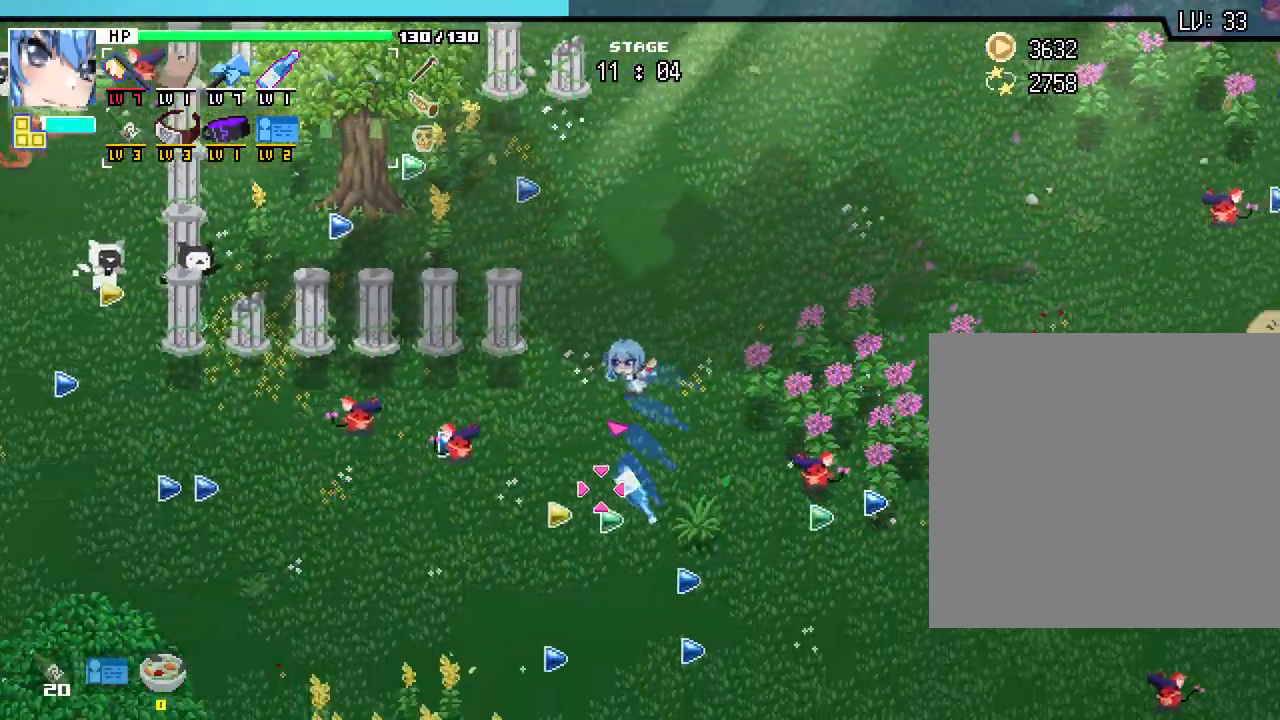
{"keys": [], "mouse": [], "events": [[50, "a", "up"]]}
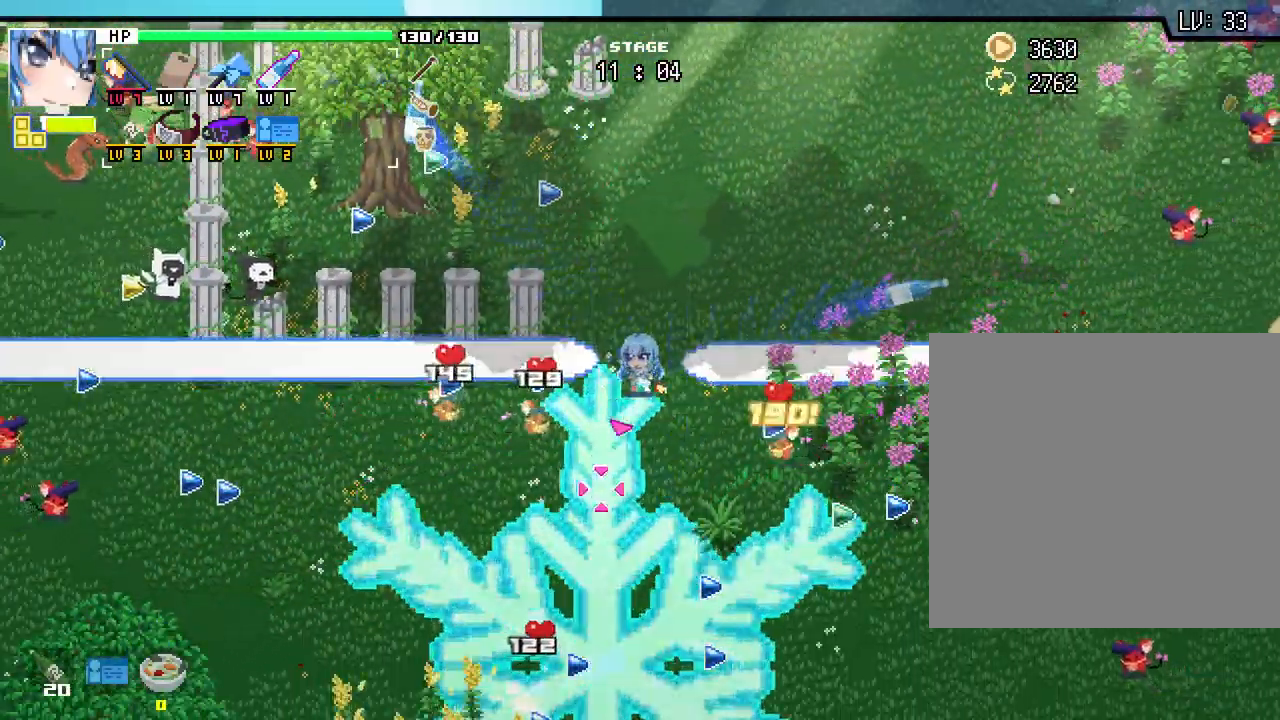
{"keys": ["a"], "mouse": []}
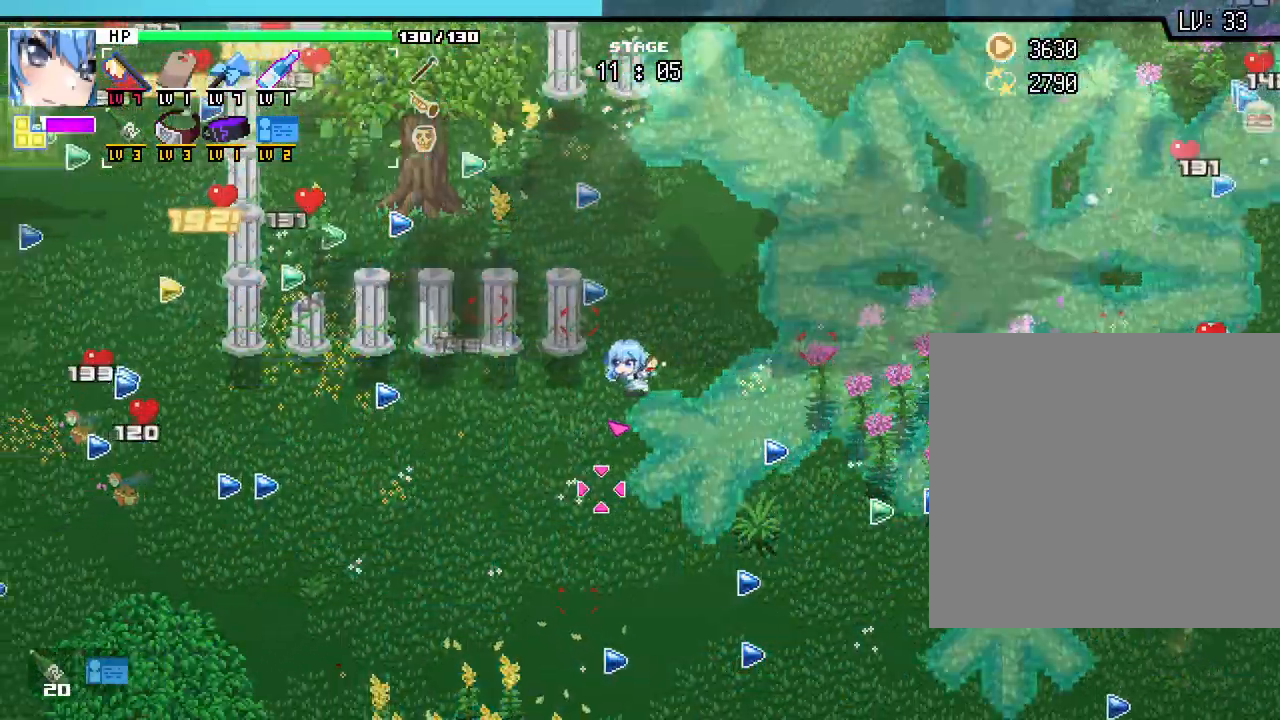
{"keys": ["a"], "mouse": [], "events": [[133, "s", "down"], [433, "s", "up"]]}
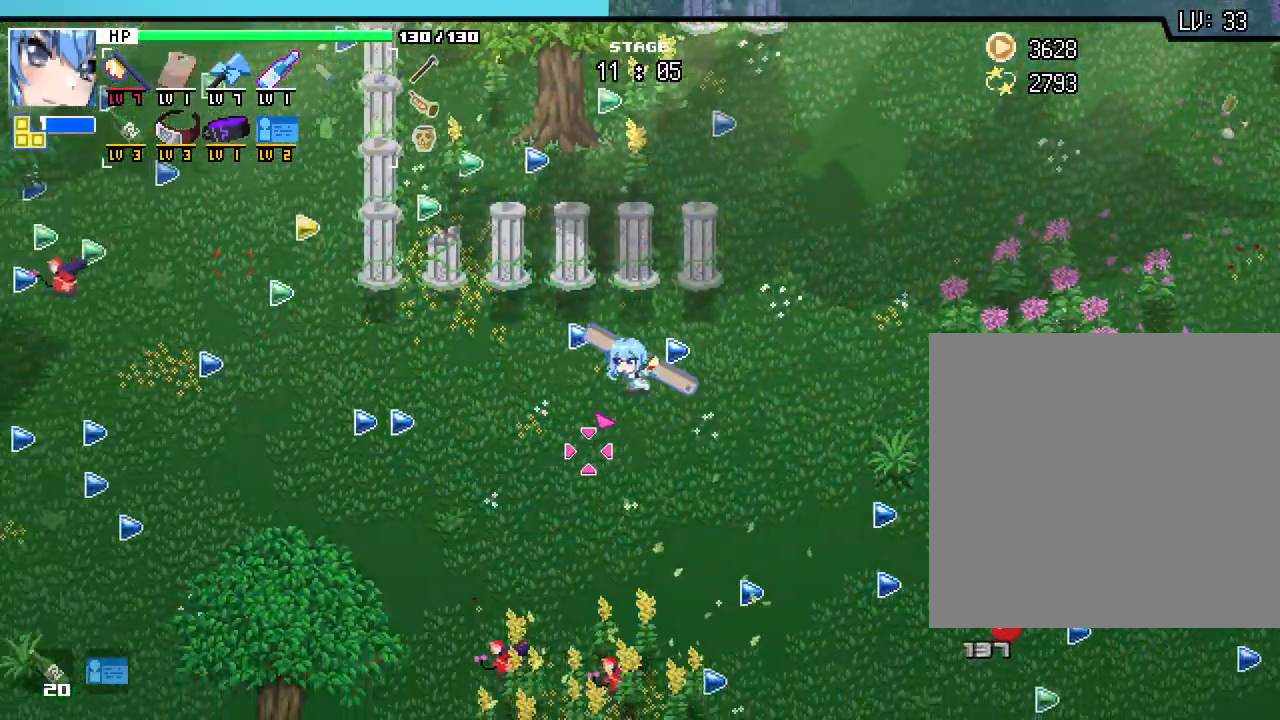
{"keys": ["a"], "mouse": [], "events": []}
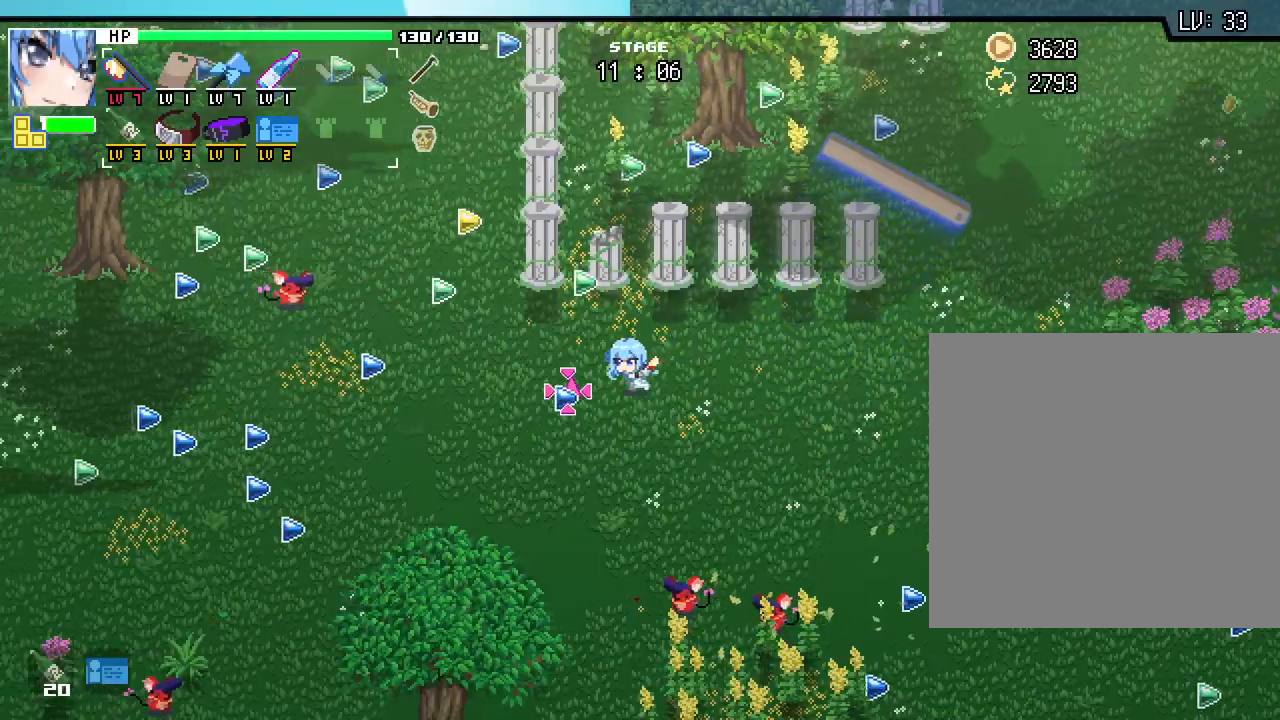
{"keys": ["a", "w"], "mouse": [], "events": [[100, "w", "down"]]}
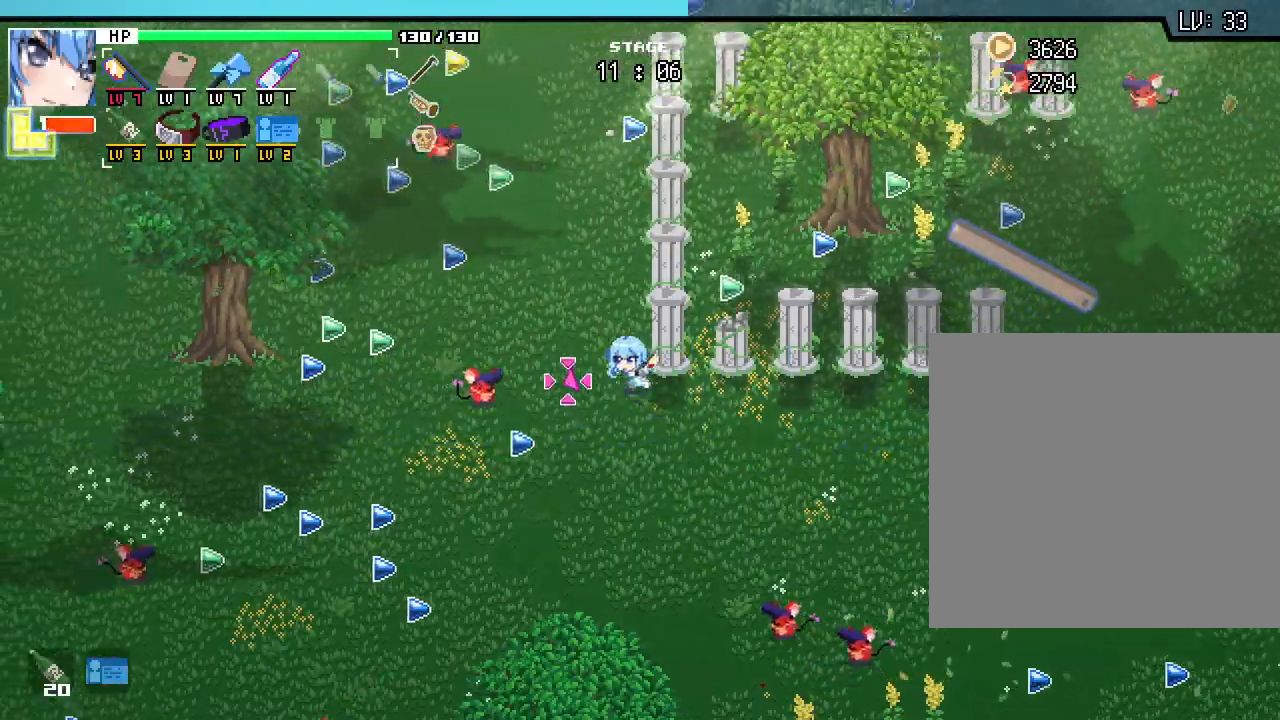
{"keys": ["w"], "mouse": [], "events": [[150, "a", "up"]]}